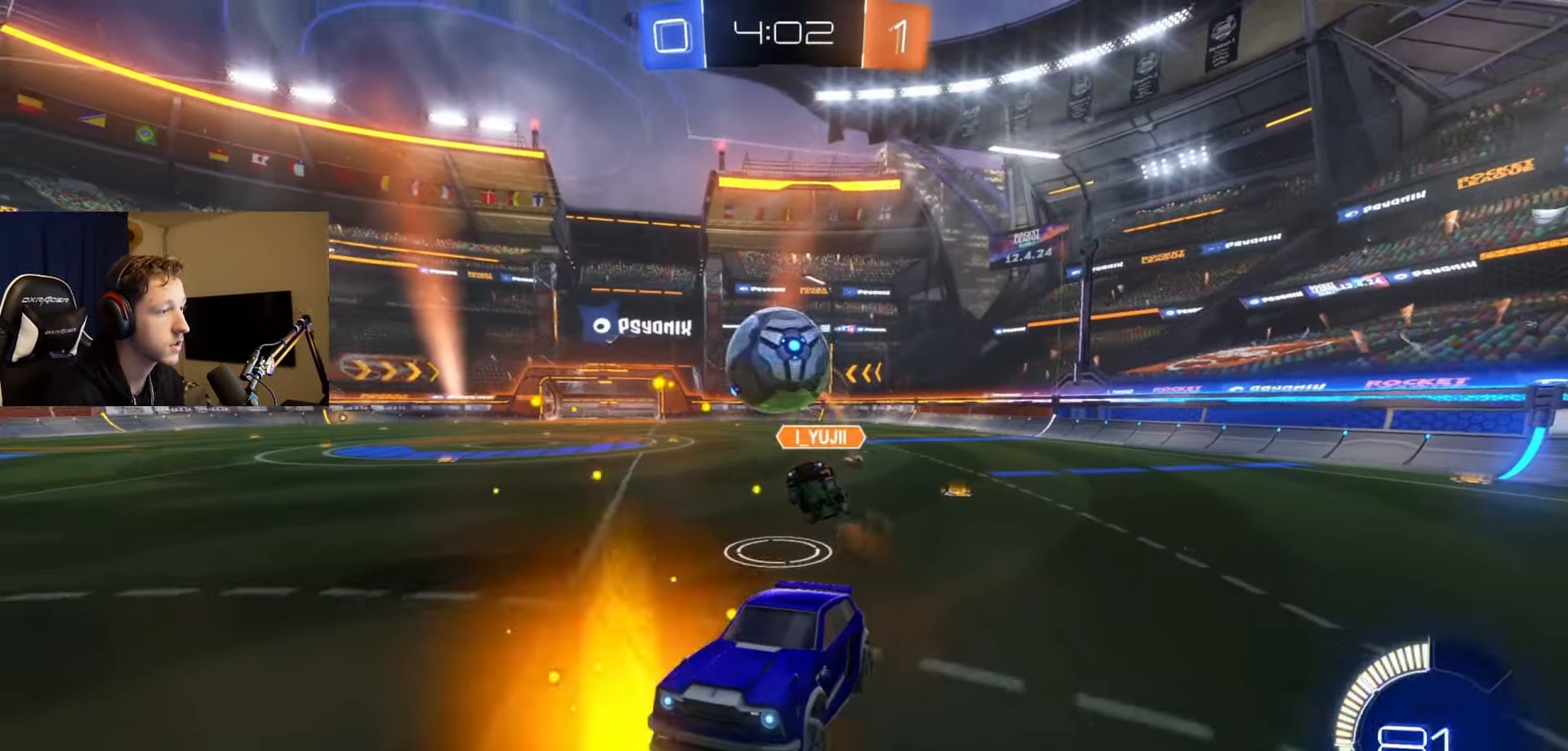
Gameplay with a controller (Xbox layout); each line is a JSON object with the inputs held at the frame after it. "events" lists button and stick changes between this image and that frame as [ms after this image, input, new state], when the widget could be followed in between.
{"buttons": [], "left_stick": "center", "right_stick": "center", "events": [[17, "left_stick", "right"], [117, "B", "down"], [117, "left_stick", "center"], [300, "B", "up"]]}
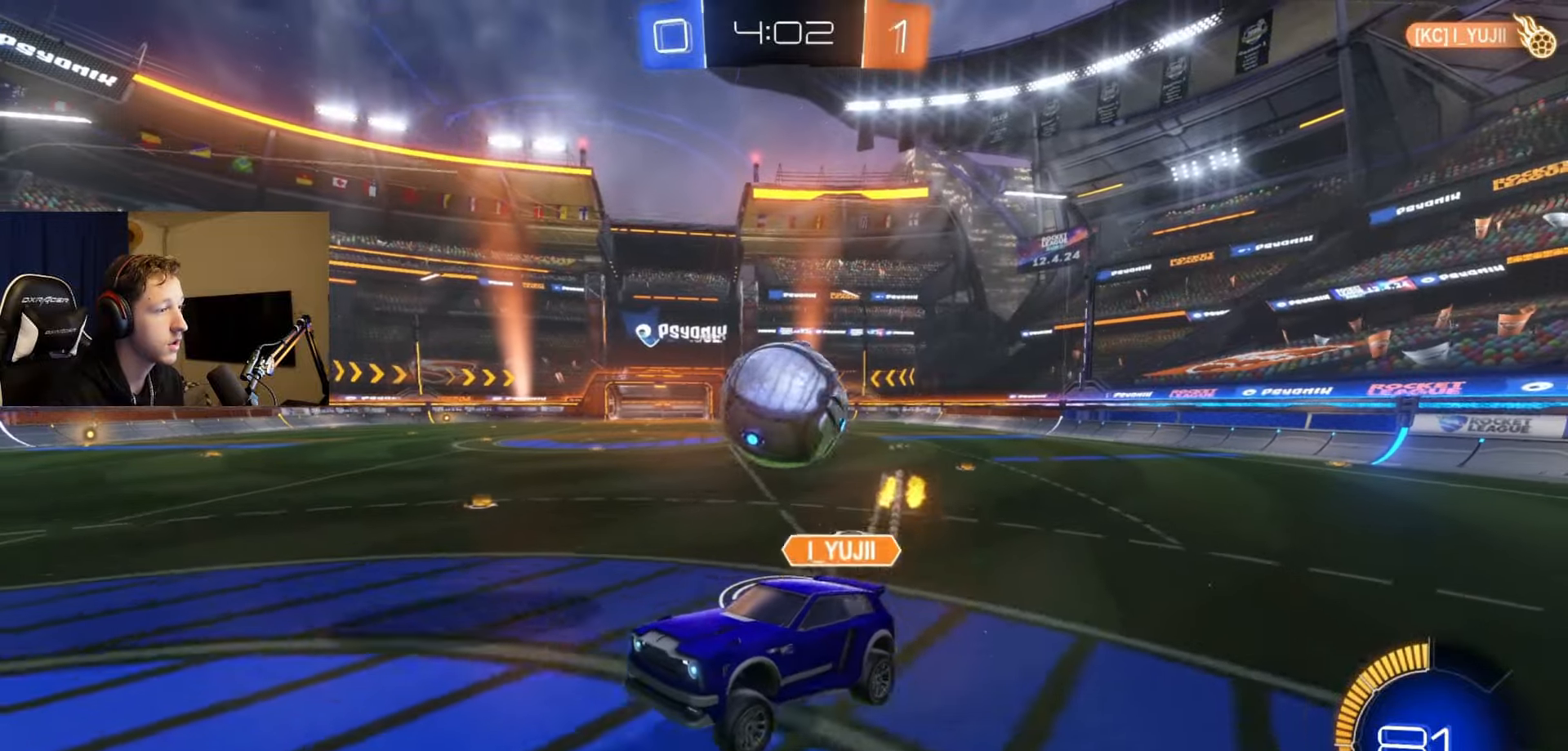
{"buttons": ["A", "B"], "left_stick": "right", "right_stick": "center", "events": [[17, "left_stick", "right"], [317, "B", "down"], [334, "A", "down"]]}
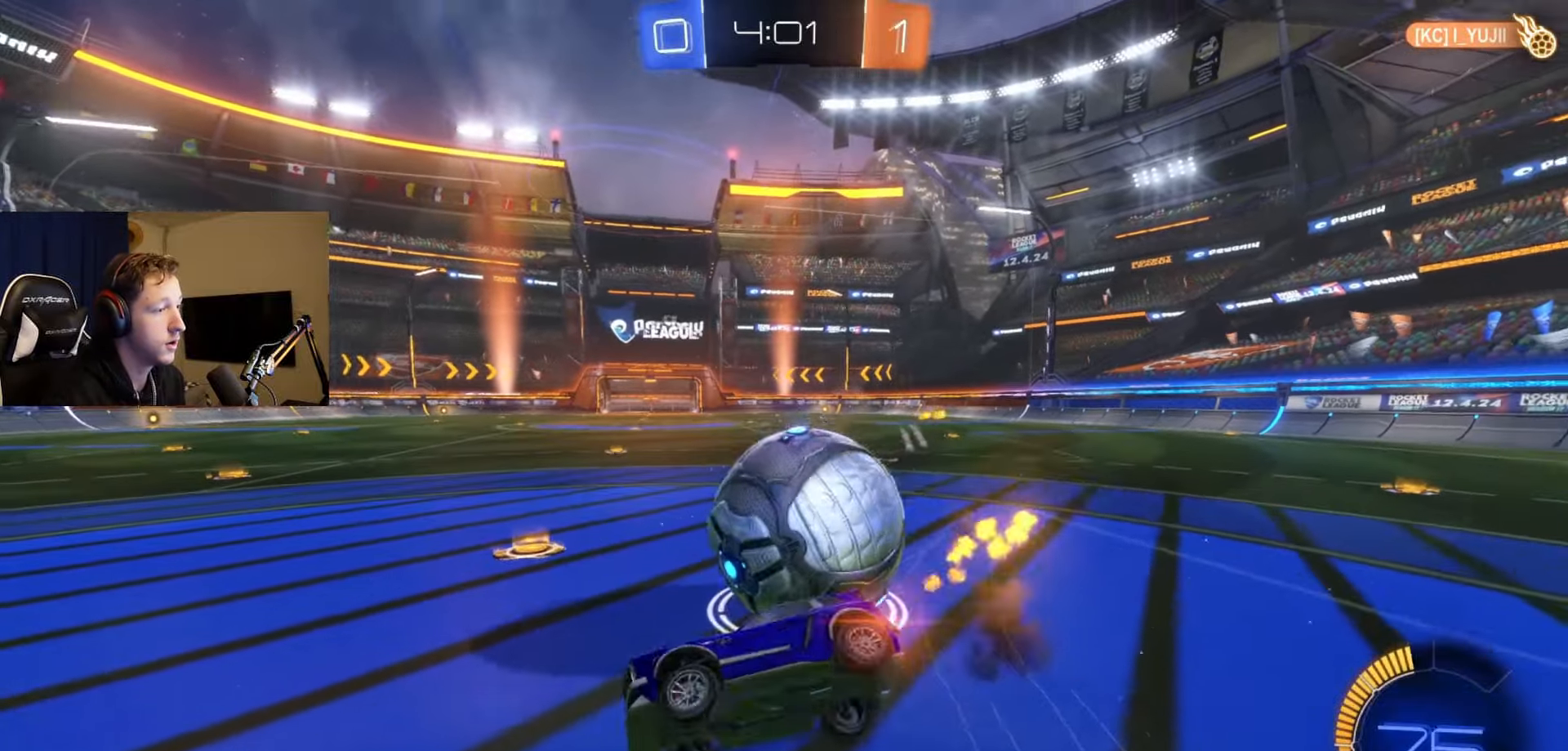
{"buttons": [], "left_stick": "center", "right_stick": "center", "events": [[17, "A", "up"], [17, "B", "up"], [183, "left_stick", "center"]]}
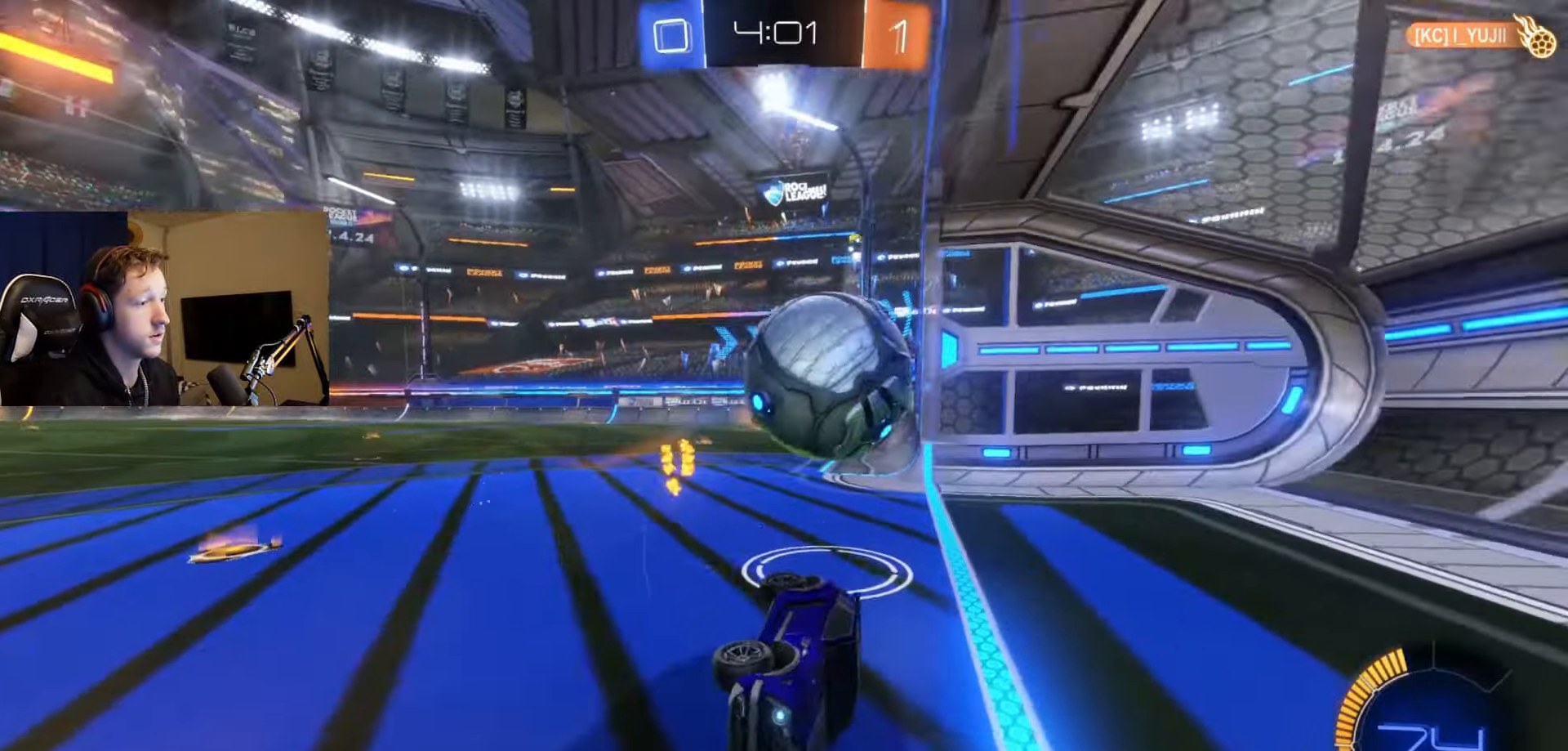
{"buttons": [], "left_stick": "left", "right_stick": "center", "events": [[34, "left_stick", "left"], [134, "R1", "down"], [284, "R1", "up"]]}
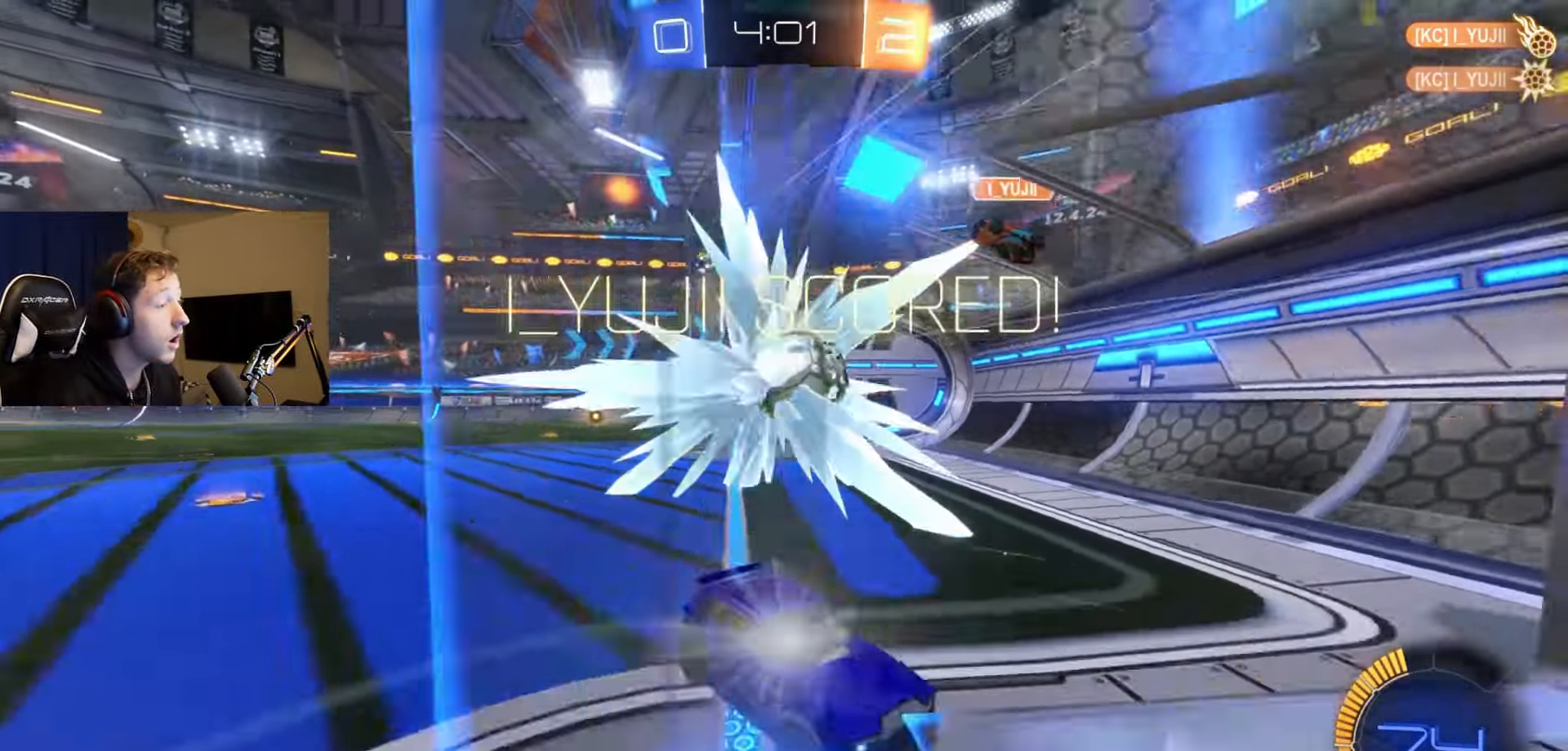
{"buttons": ["Y"], "left_stick": "down", "right_stick": "center", "events": [[200, "left_stick", "down"], [250, "A", "down"], [367, "A", "up"], [500, "Y", "down"]]}
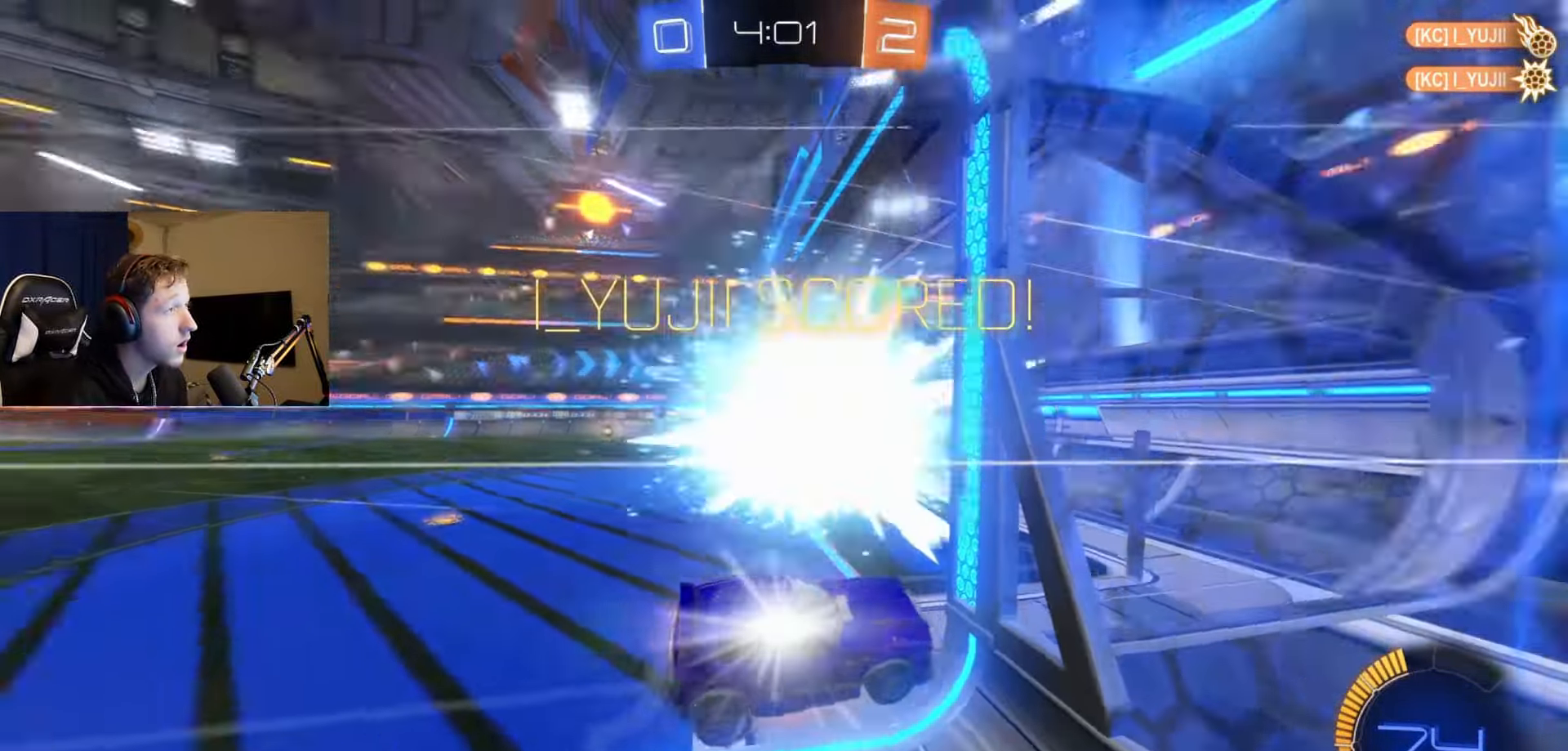
{"buttons": ["L1"], "left_stick": "down", "right_stick": "center", "events": [[101, "Y", "up"], [451, "L1", "down"]]}
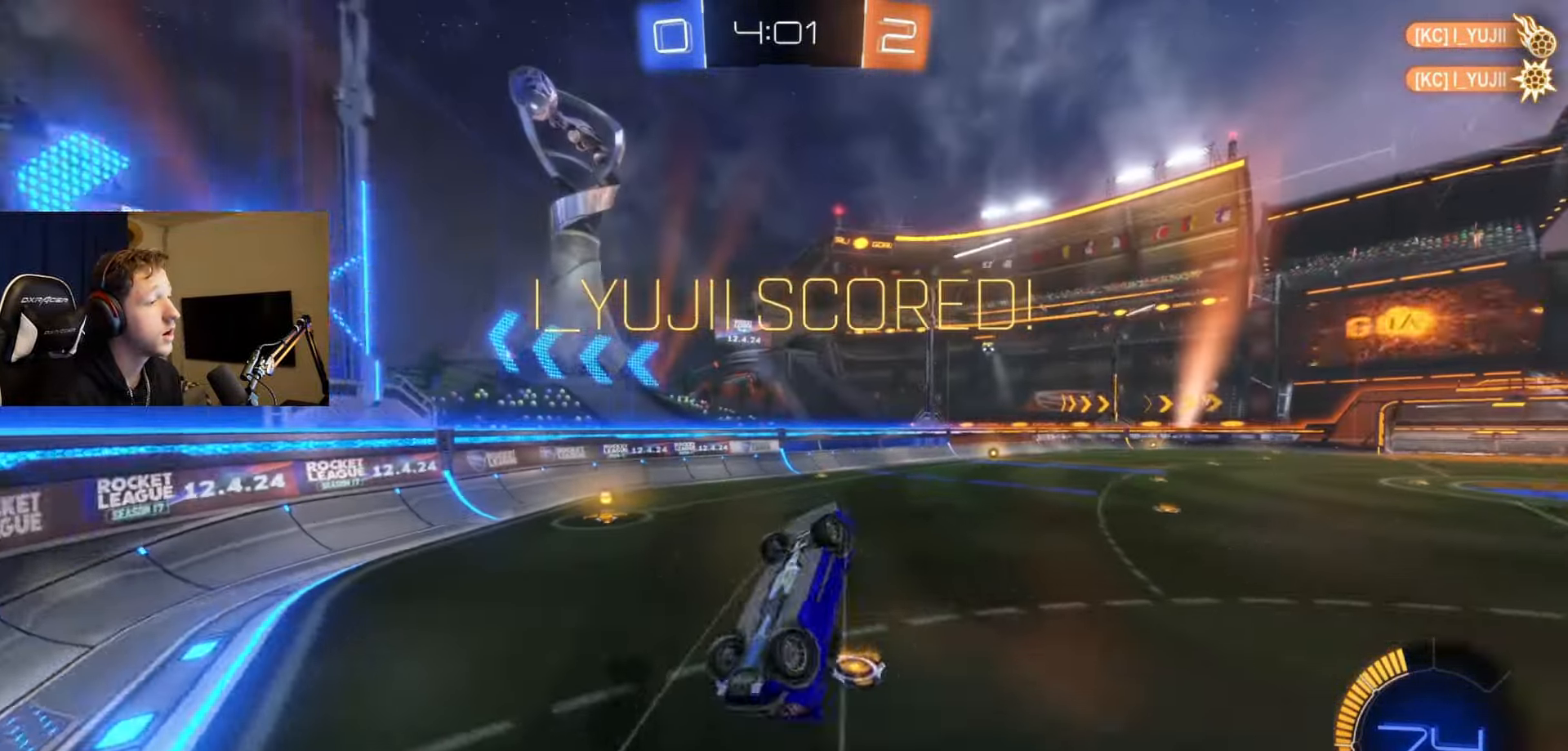
{"buttons": [], "left_stick": "up-left", "right_stick": "center", "events": [[17, "left_stick", "right"], [67, "left_stick", "up-right"], [83, "B", "down"], [183, "left_stick", "up"], [300, "left_stick", "up-left"], [384, "B", "up"], [384, "L1", "up"]]}
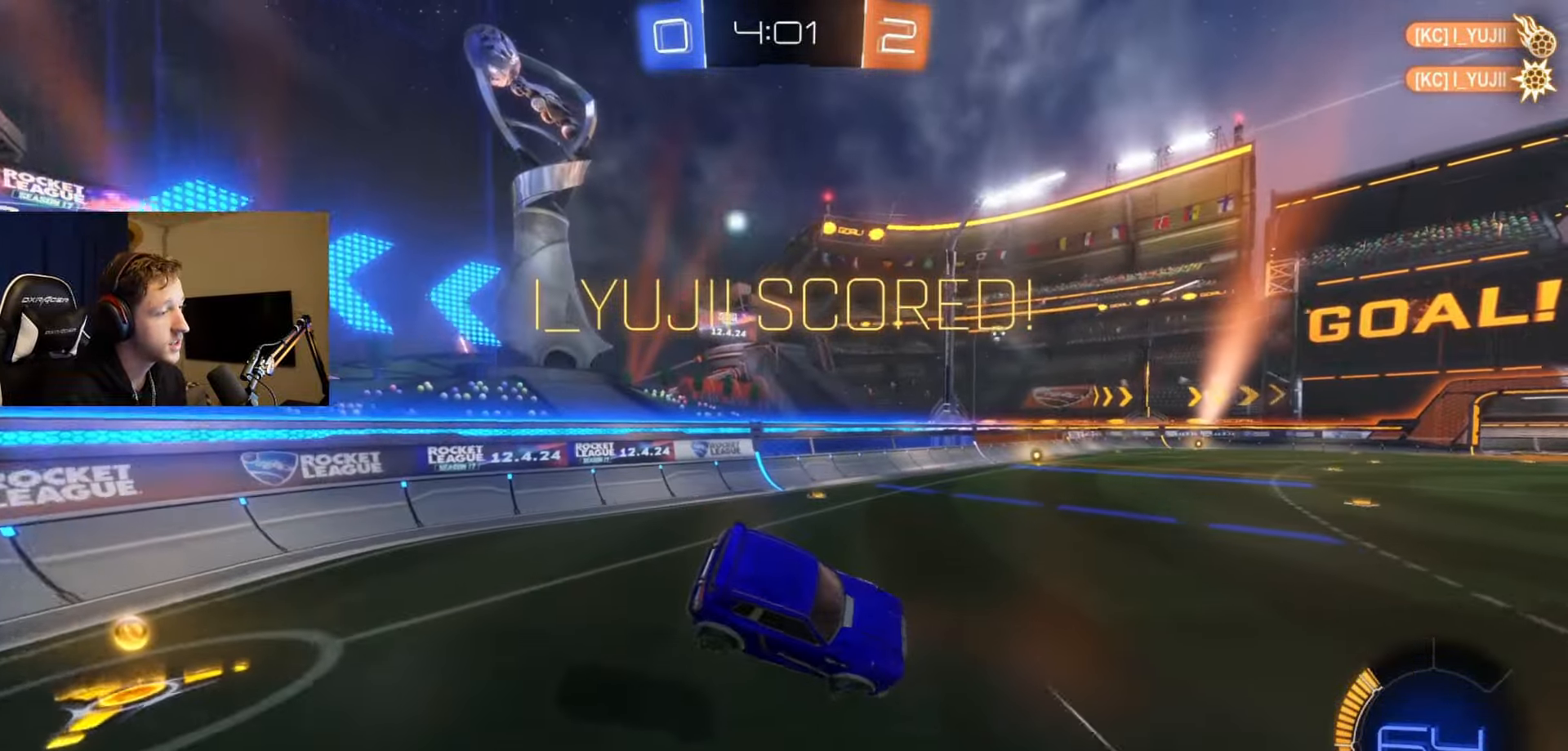
{"buttons": ["X"], "left_stick": "up-right", "right_stick": "center", "events": [[34, "X", "down"], [184, "left_stick", "center"], [417, "left_stick", "up-right"]]}
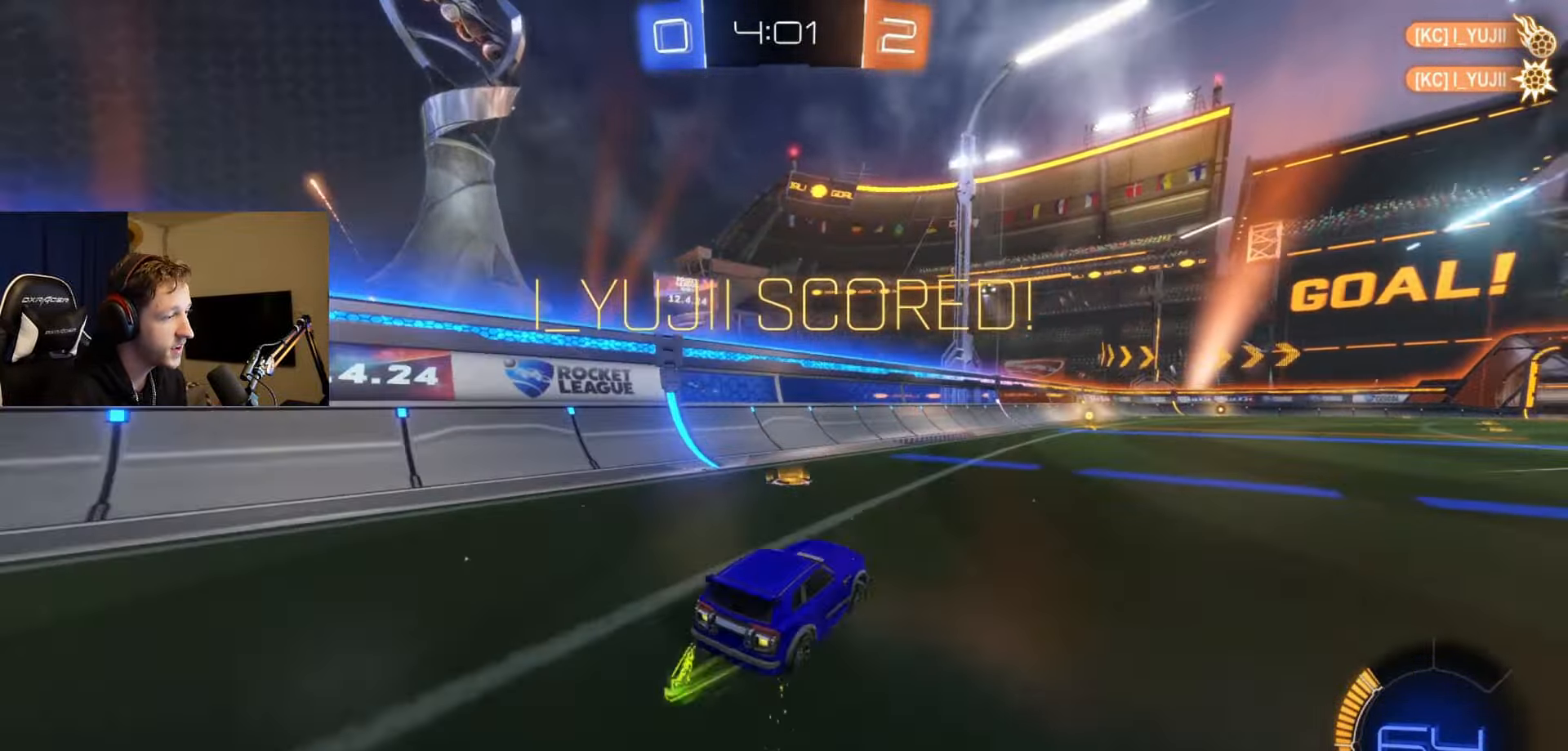
{"buttons": ["X"], "left_stick": "down-right", "right_stick": "center", "events": [[83, "A", "down"], [83, "left_stick", "right"], [117, "R1", "down"], [233, "left_stick", "down-right"], [250, "A", "up"], [450, "R1", "up"]]}
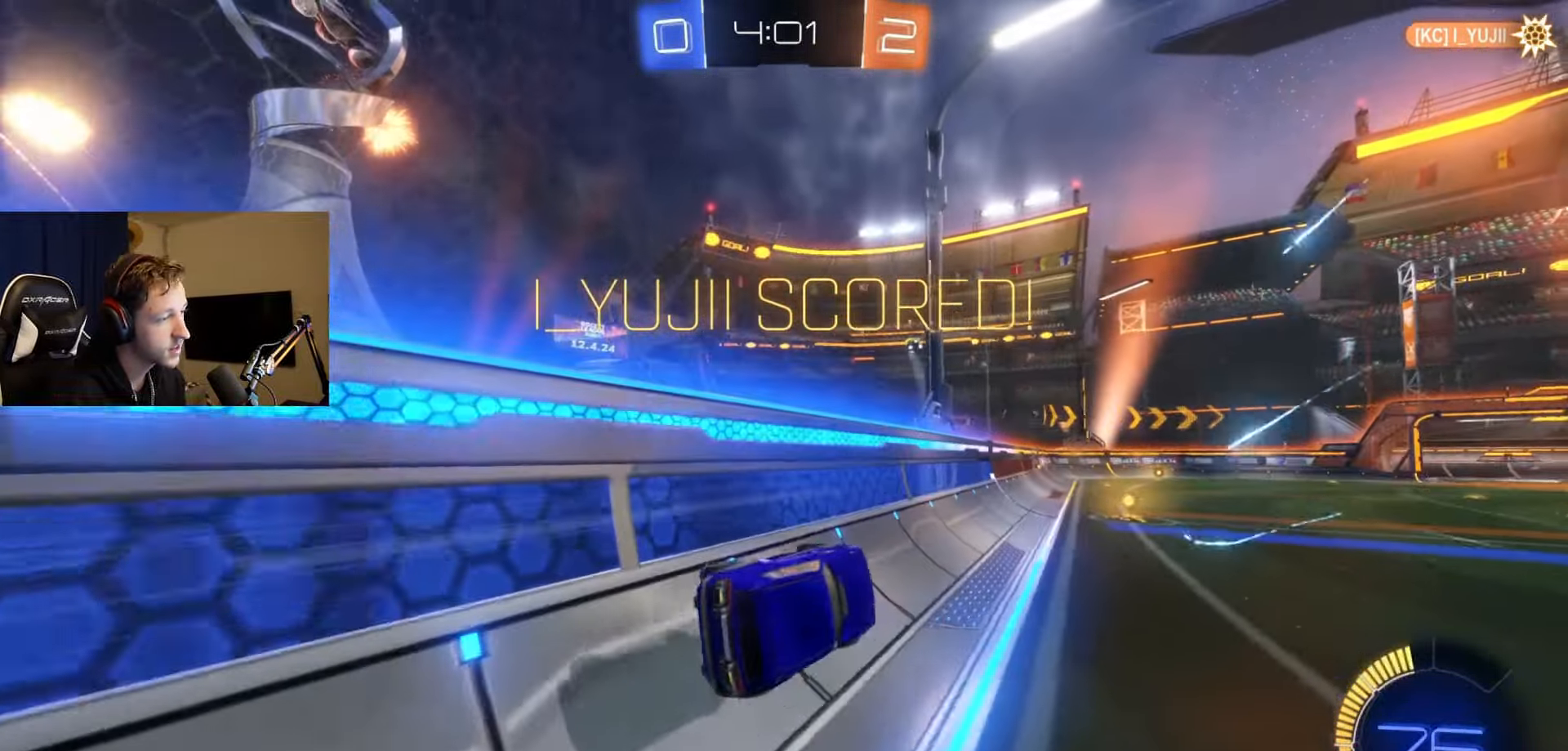
{"buttons": ["A", "X", "L1"], "left_stick": "up-left", "right_stick": "center", "events": [[50, "L1", "down"], [84, "A", "down"], [117, "left_stick", "up"], [201, "A", "up"], [201, "X", "up"], [267, "X", "down"], [267, "left_stick", "up-left"], [284, "A", "down"], [384, "A", "up"], [384, "X", "up"], [451, "X", "down"], [468, "A", "down"]]}